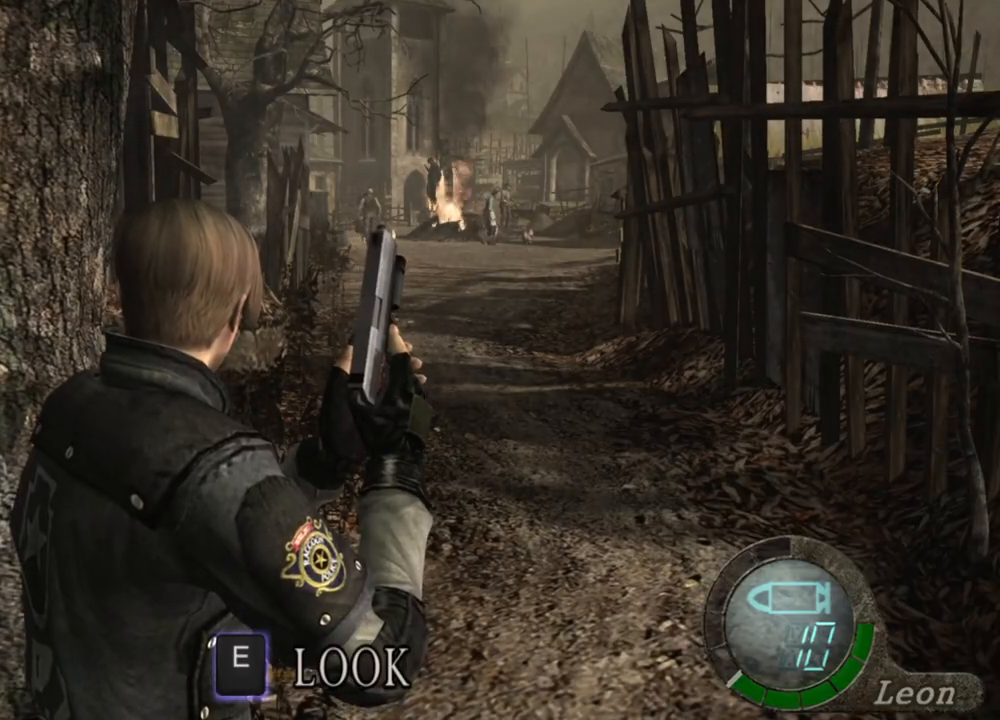
Gameplay with keyboard and mouse; each line is a JSON object with the keys and mouse buttons held at the frame after it. "events" lists presses ("down") and releases ("up") of "1", "2", "3", "4", "5", "a", "alt", "b", "c", "ctrl", "d", "e", "f", "g", "q", "r", "s", "shift", "space", "t", "tab", "tilde", "v", "w", "x", "z", "mouse_left", "mouse_wheel", "mouse_right", "mouse_mb4" and "mouse_mb5" between this image and that frame as [ms after this image, input, new state], when the widget could be followed in between. "mouse_left", "mouse_wheel", "mouse_right", "mouse_mb4", "mouse_mb5" = the "left", "wheel", "right", "mb4", "mb5" buttons of the "mouse" list. No other keys are recorded. "wheel" means that the mouse wheel is clicked or scrolled. Mouse movement is not recorded.
{"keys": ["shift", "w"], "mouse": [], "events": [[234, "shift", "down"], [234, "w", "down"]]}
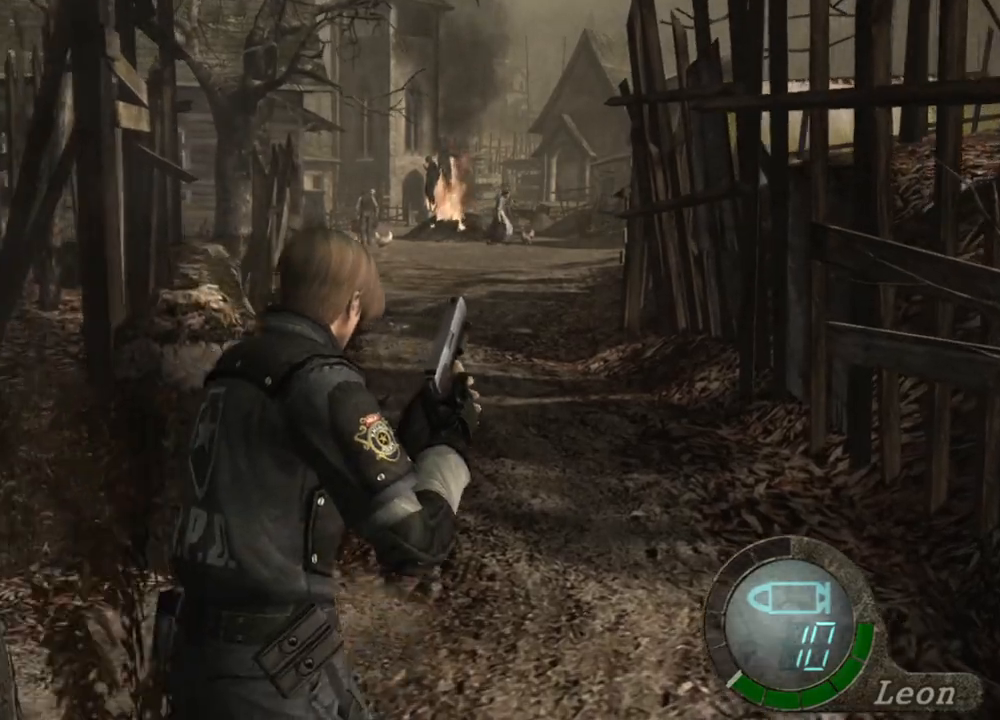
{"keys": ["shift", "w"], "mouse": [], "events": []}
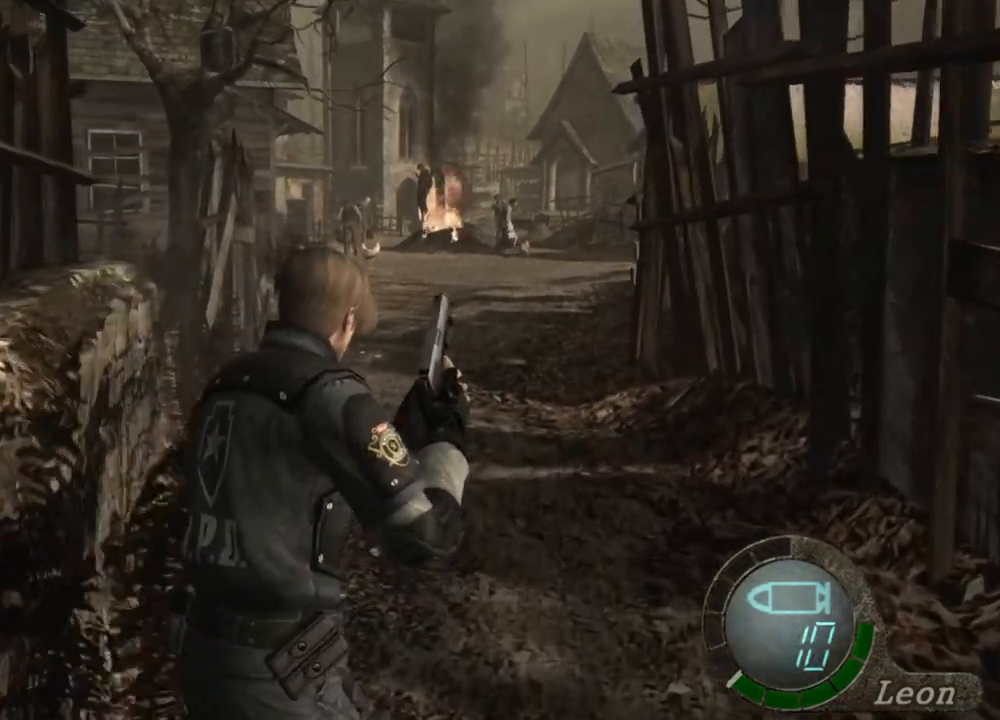
{"keys": ["a", "shift", "w"], "mouse": [], "events": [[400, "a", "down"]]}
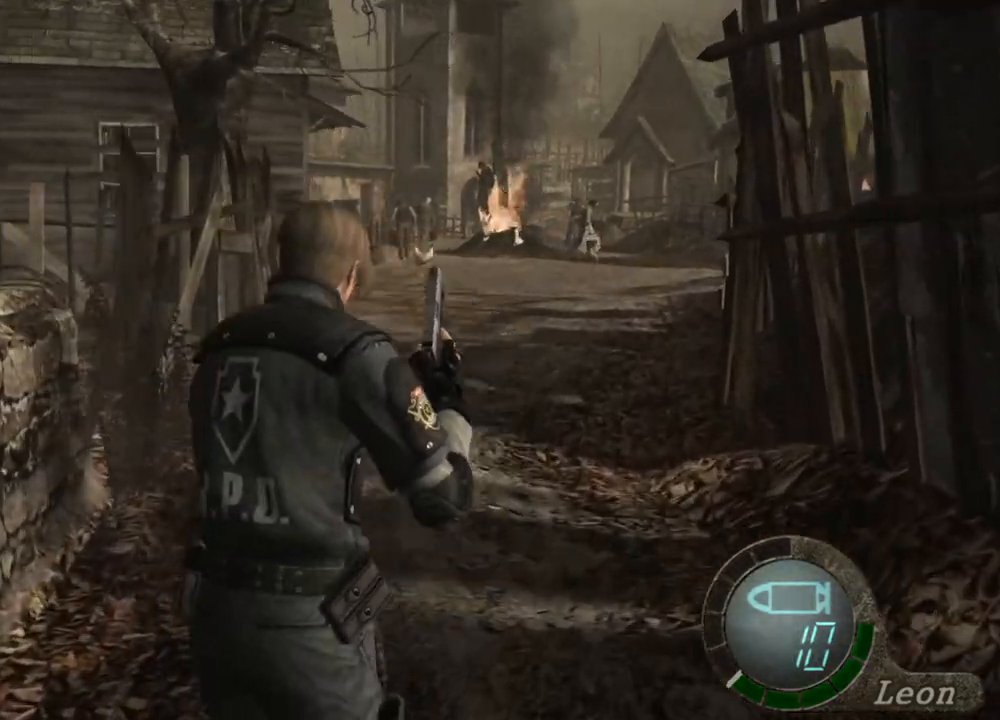
{"keys": ["shift", "w"], "mouse": [], "events": [[67, "a", "up"]]}
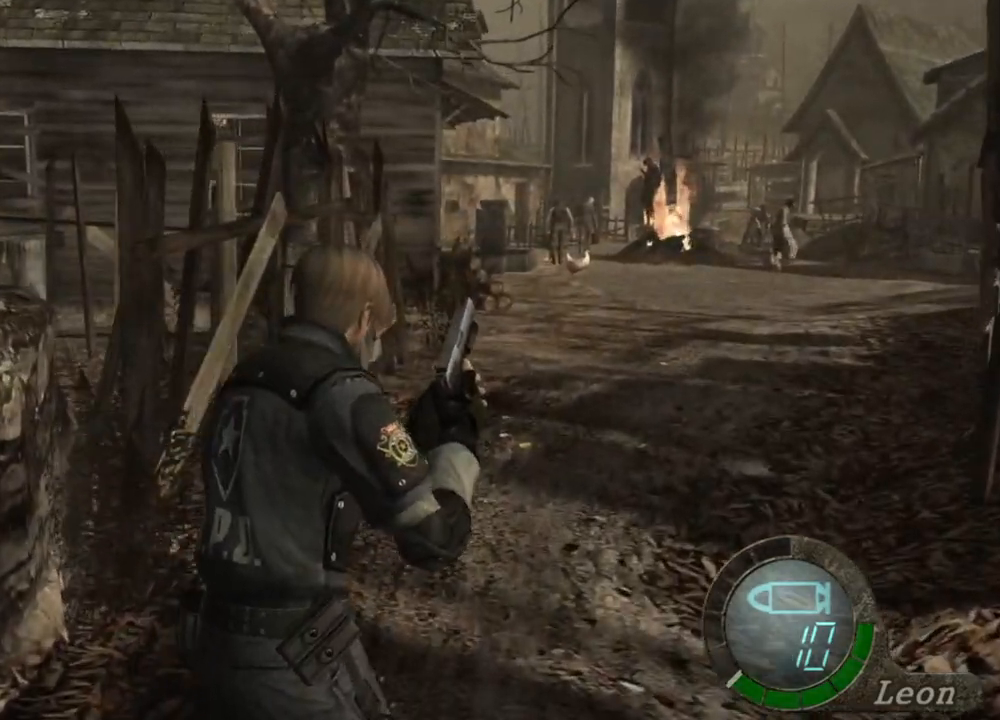
{"keys": ["shift", "w"], "mouse": [], "events": []}
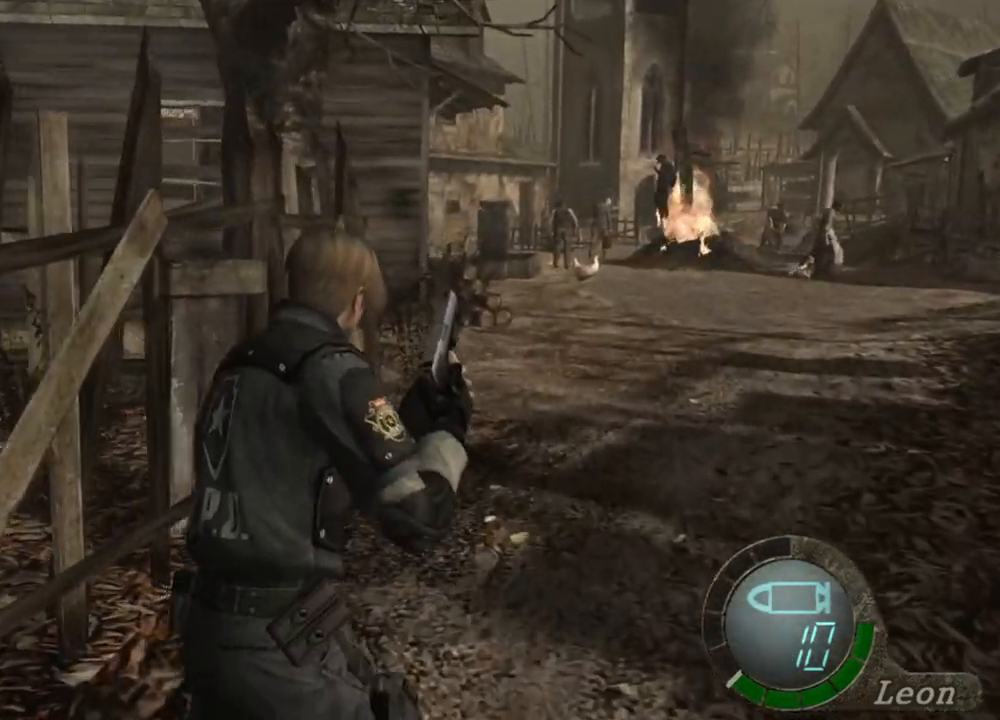
{"keys": ["shift", "w"], "mouse": [], "events": []}
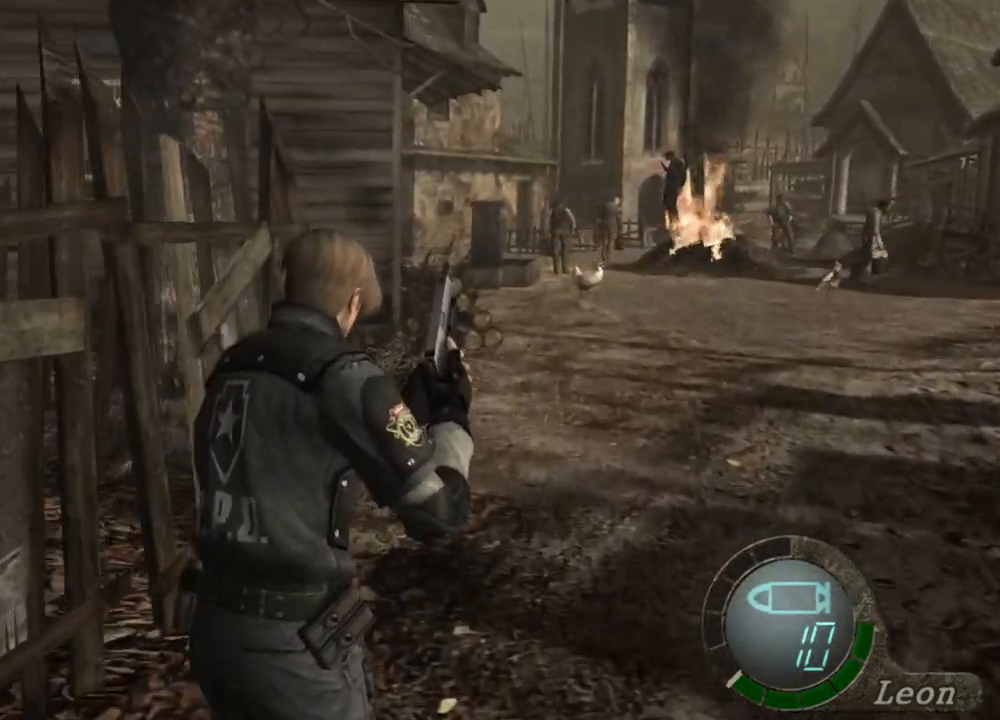
{"keys": ["shift", "w"], "mouse": [], "events": []}
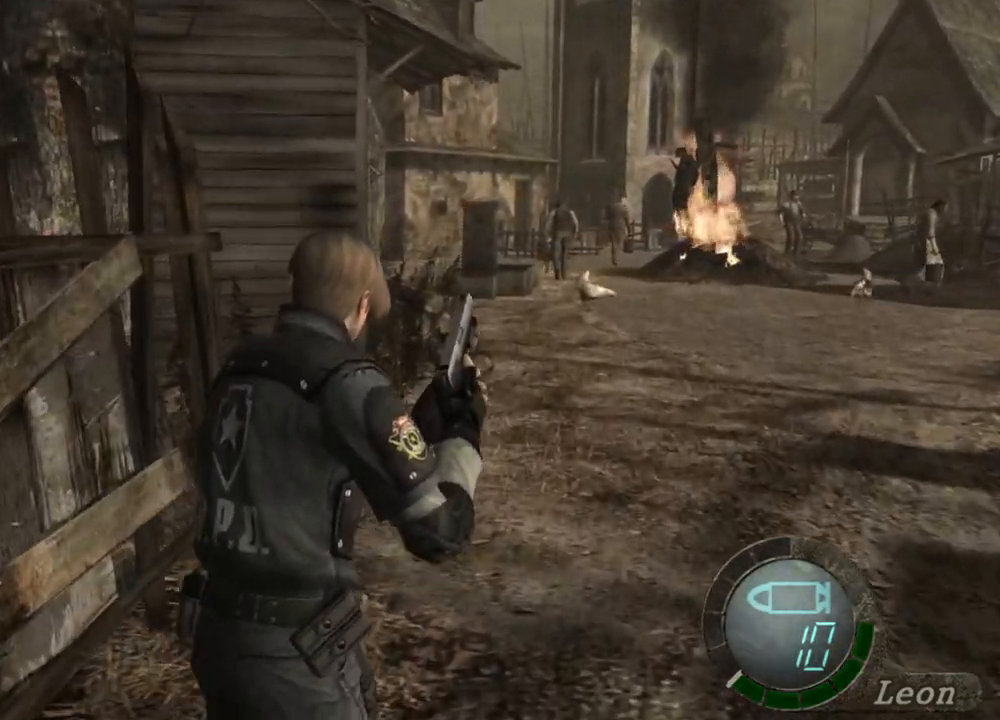
{"keys": ["shift", "w"], "mouse": [], "events": []}
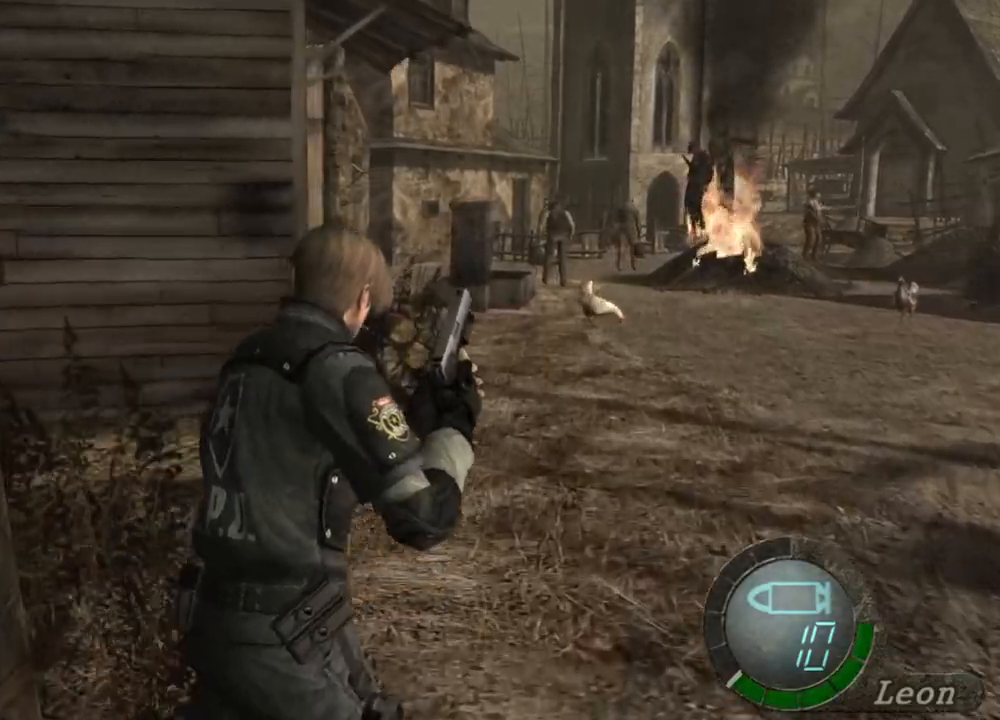
{"keys": ["shift", "w"], "mouse": [], "events": []}
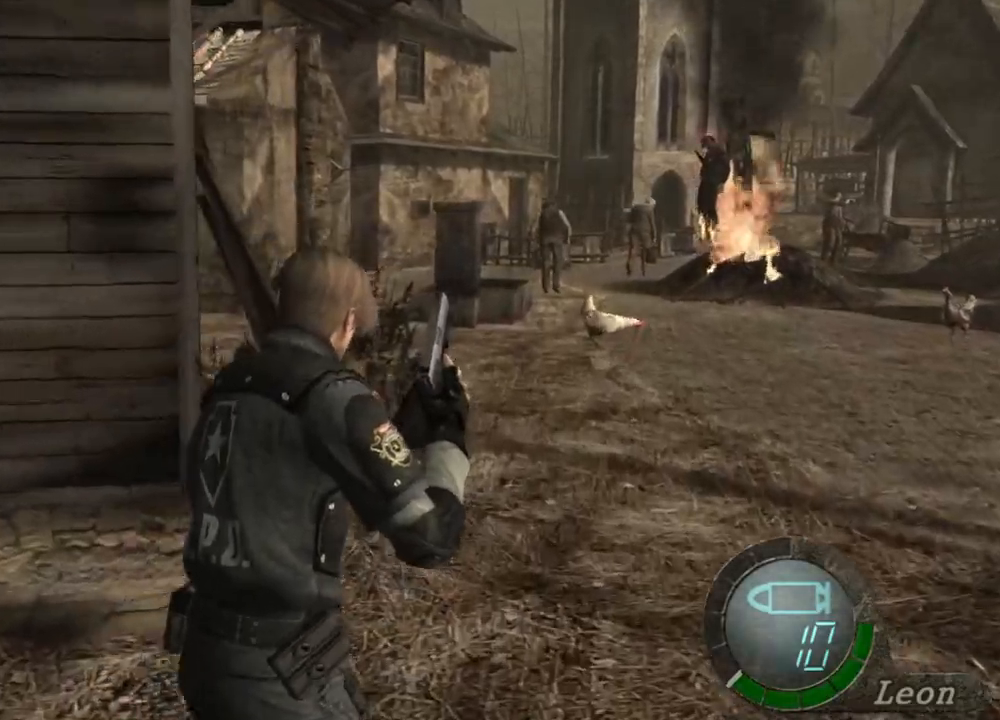
{"keys": ["shift", "w"], "mouse": [], "events": []}
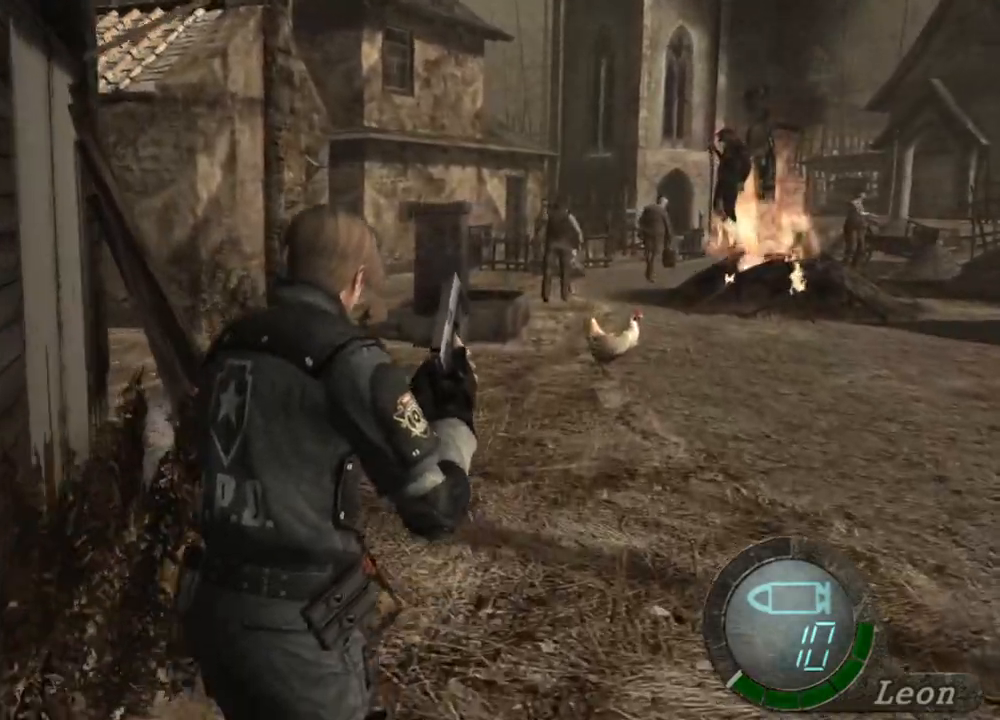
{"keys": ["shift", "w"], "mouse": [], "events": []}
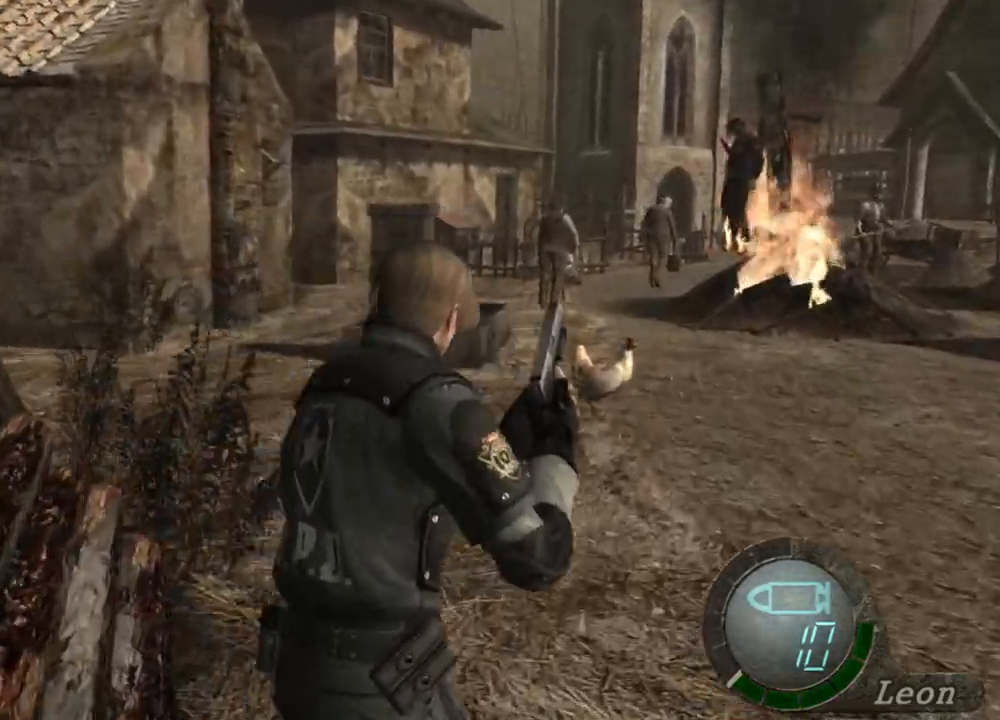
{"keys": ["shift", "w"], "mouse": [], "events": []}
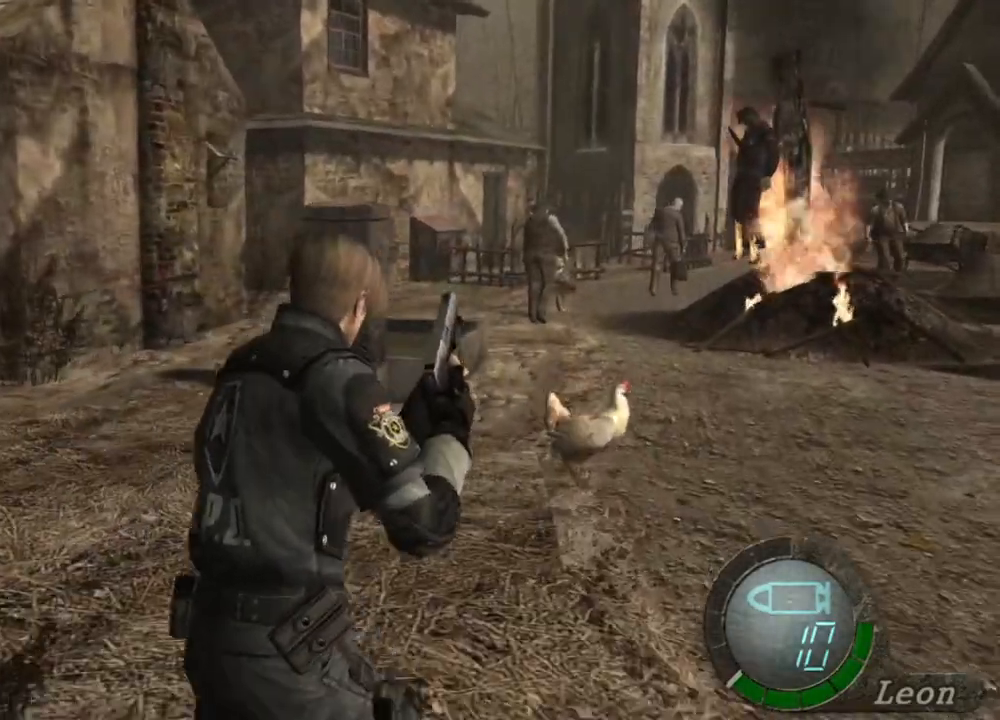
{"keys": ["shift", "w"], "mouse": [], "events": []}
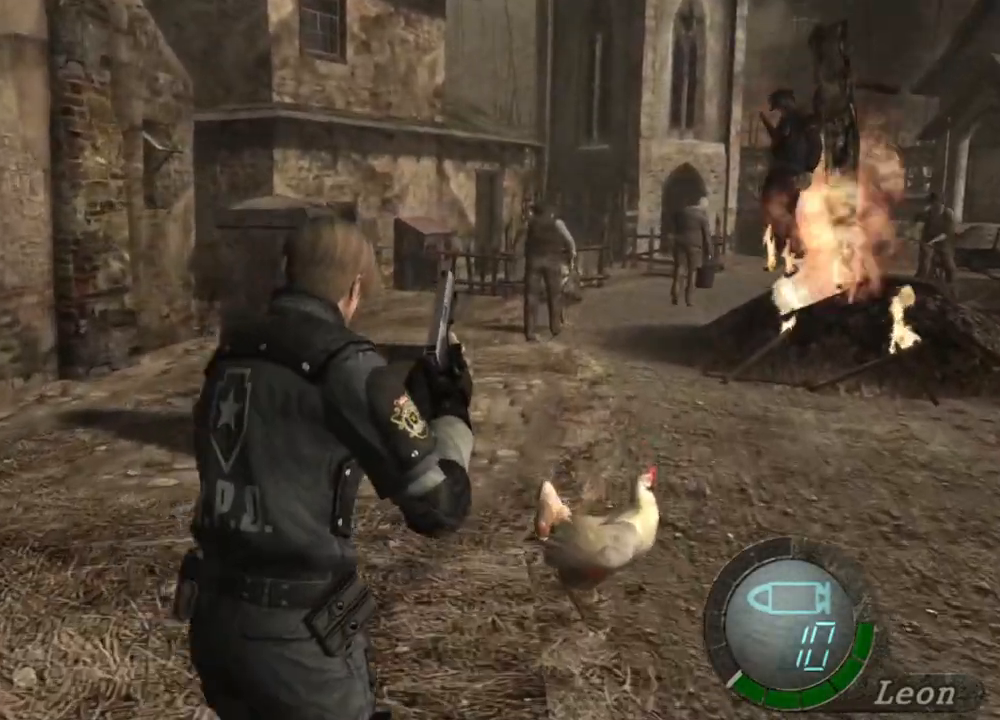
{"keys": ["shift", "w"], "mouse": [], "events": []}
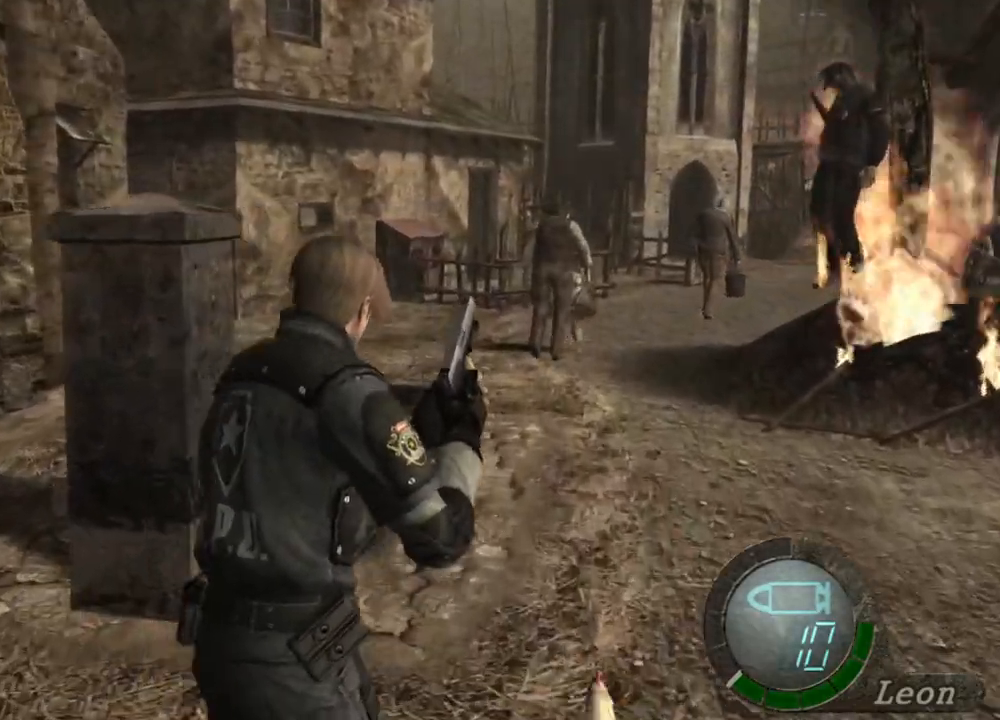
{"keys": ["shift", "w"], "mouse": [], "events": []}
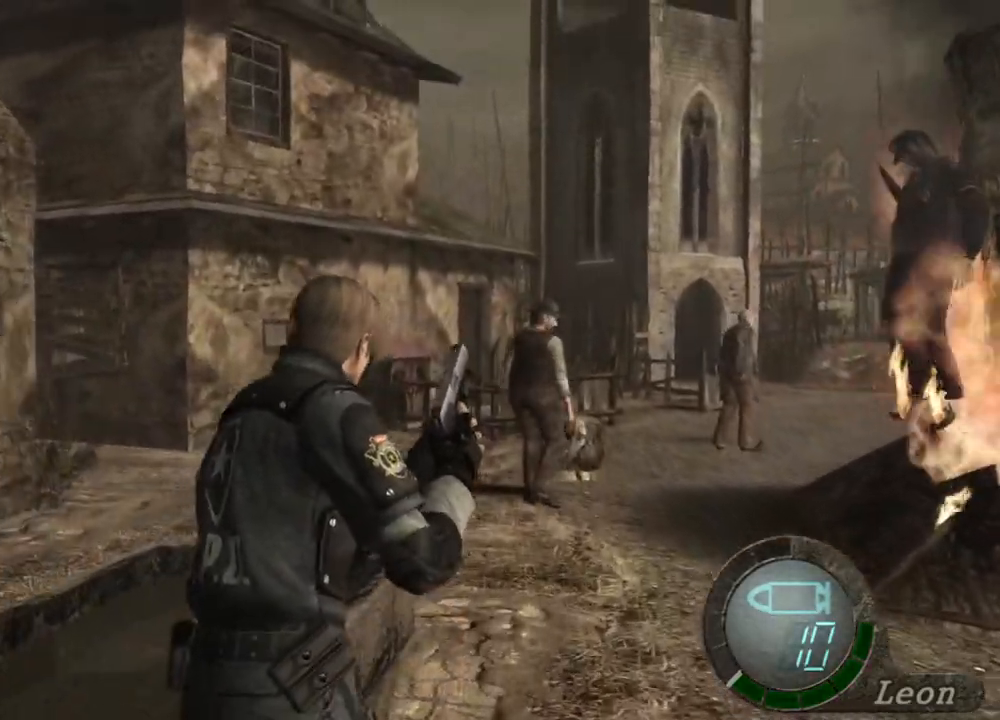
{"keys": ["shift", "w"], "mouse": [], "events": []}
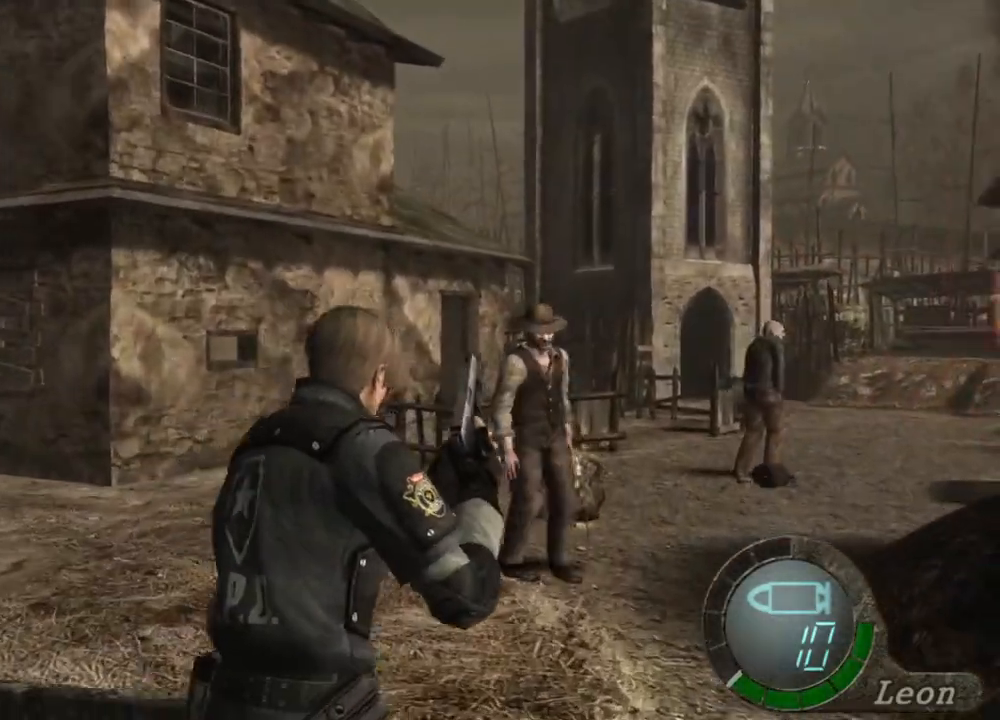
{"keys": ["shift", "w"], "mouse": [], "events": []}
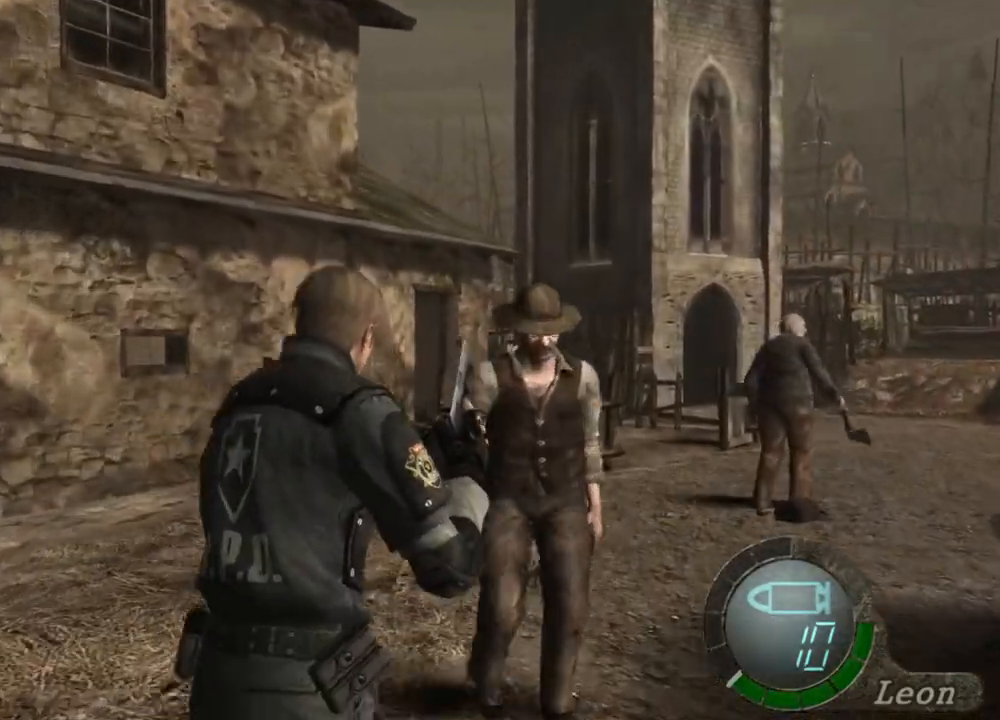
{"keys": ["shift", "w"], "mouse": [], "events": []}
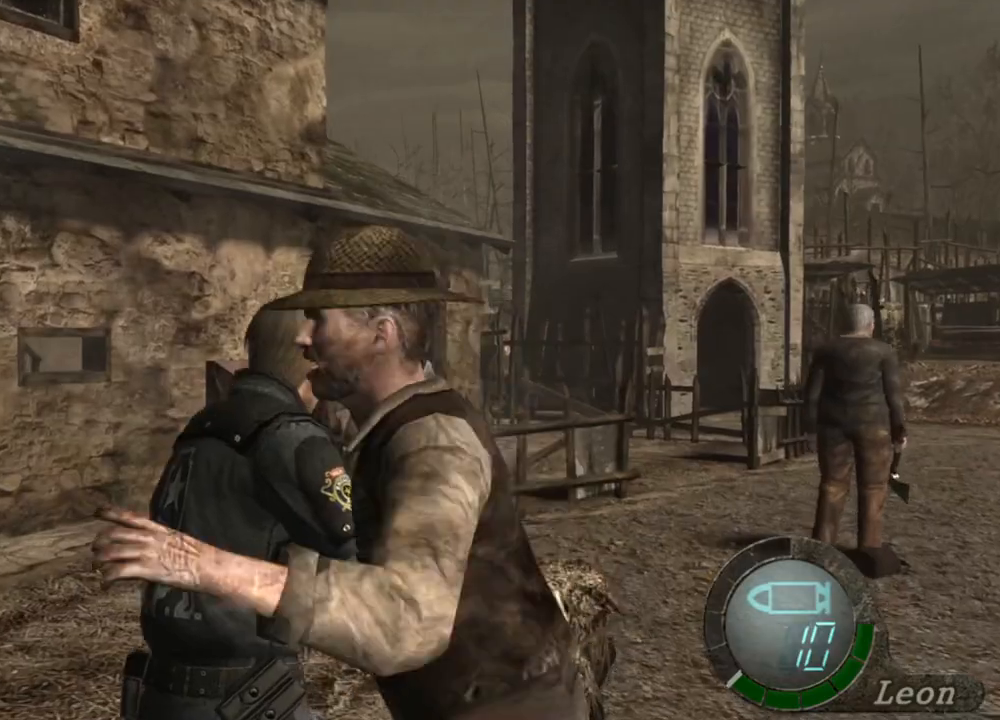
{"keys": ["shift", "w"], "mouse": [], "events": []}
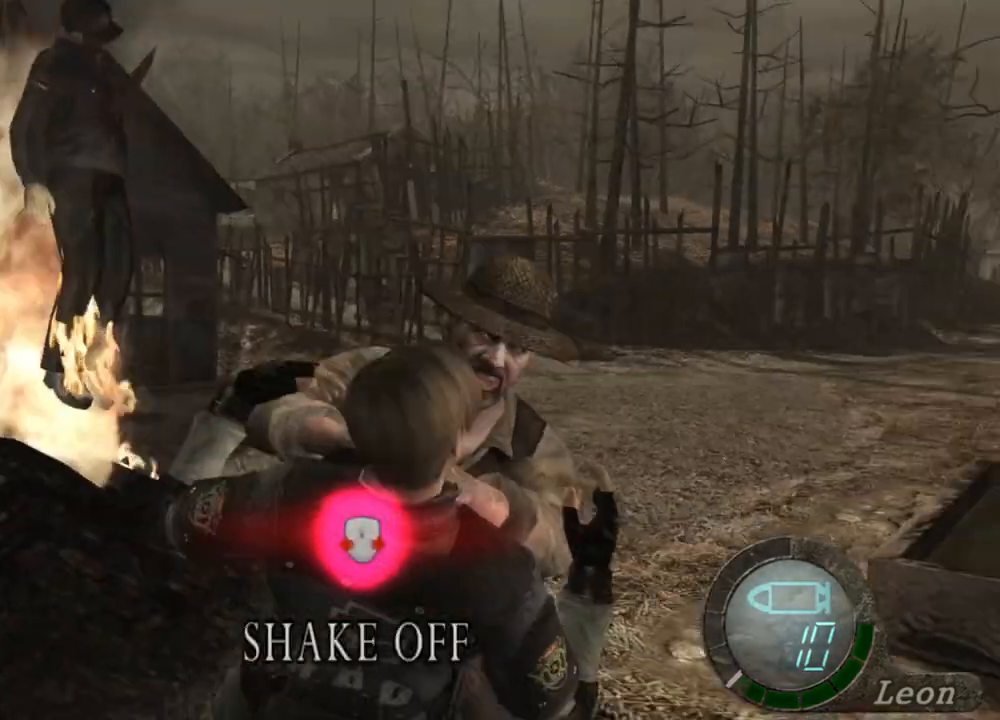
{"keys": ["shift", "w"], "mouse": [], "events": []}
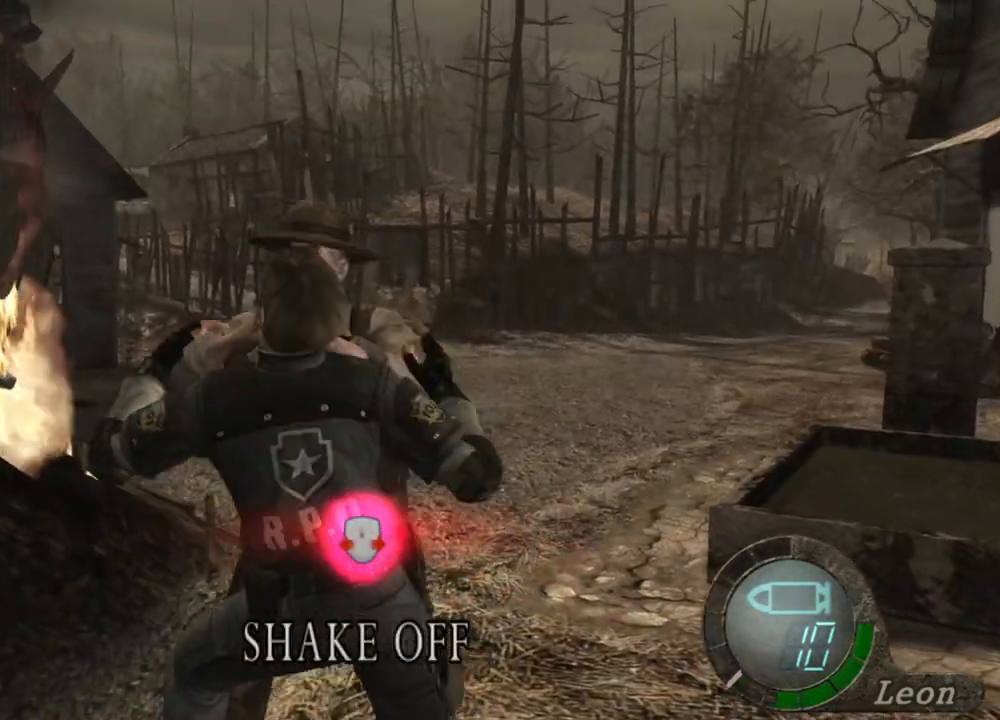
{"keys": ["shift", "w"], "mouse": [], "events": []}
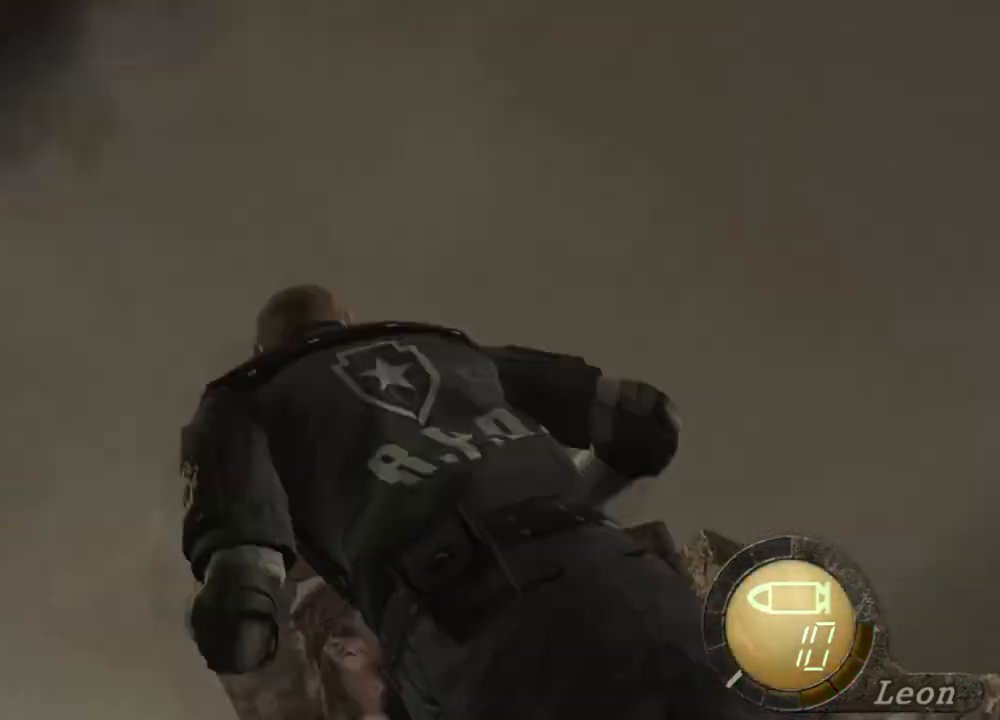
{"keys": ["shift", "w"], "mouse": [], "events": []}
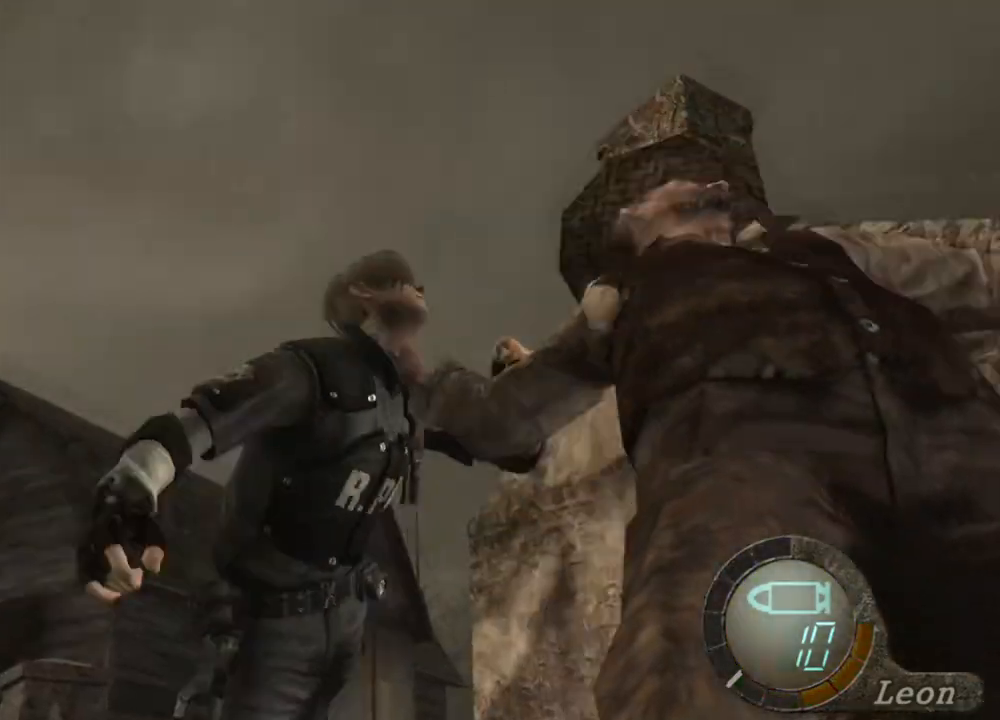
{"keys": [], "mouse": [], "events": [[67, "shift", "up"], [67, "w", "up"]]}
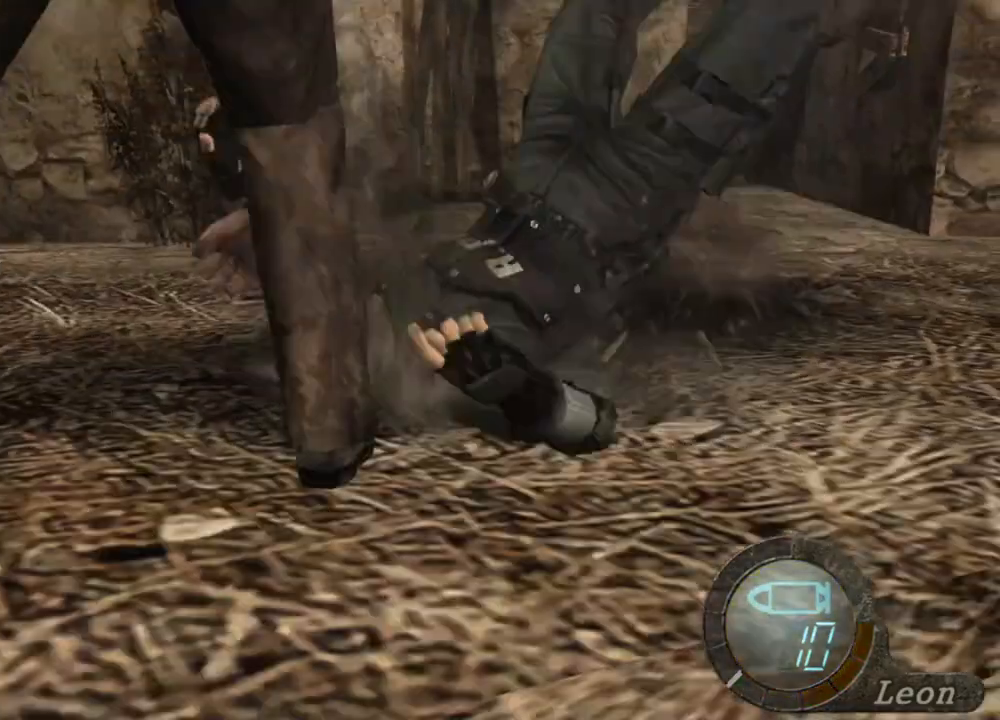
{"keys": [], "mouse": [], "events": []}
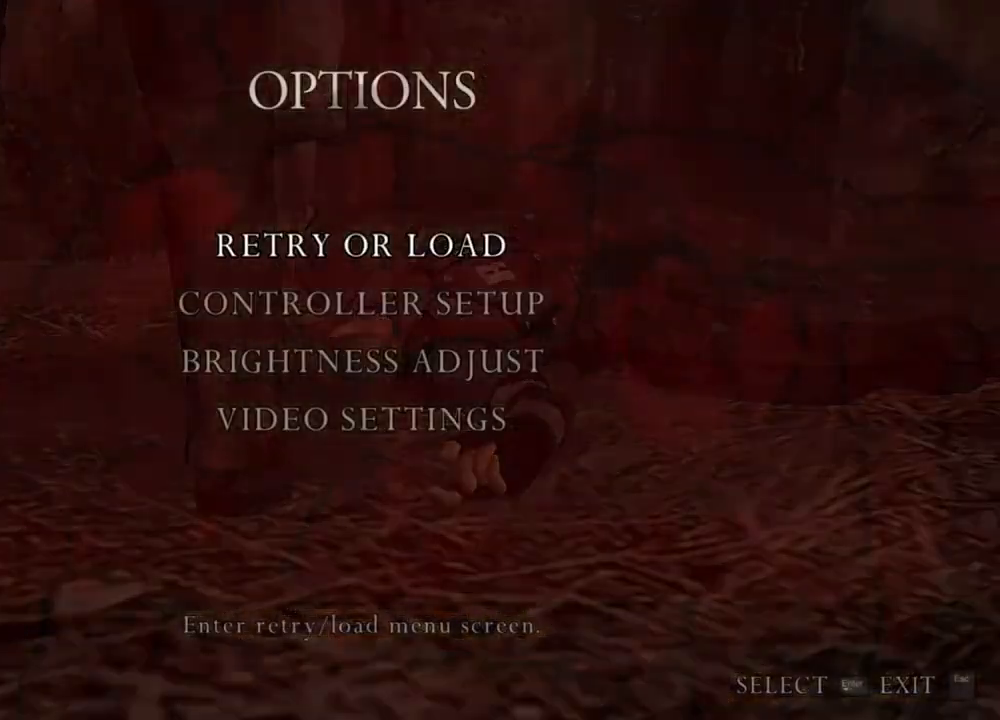
{"keys": [], "mouse": [], "events": []}
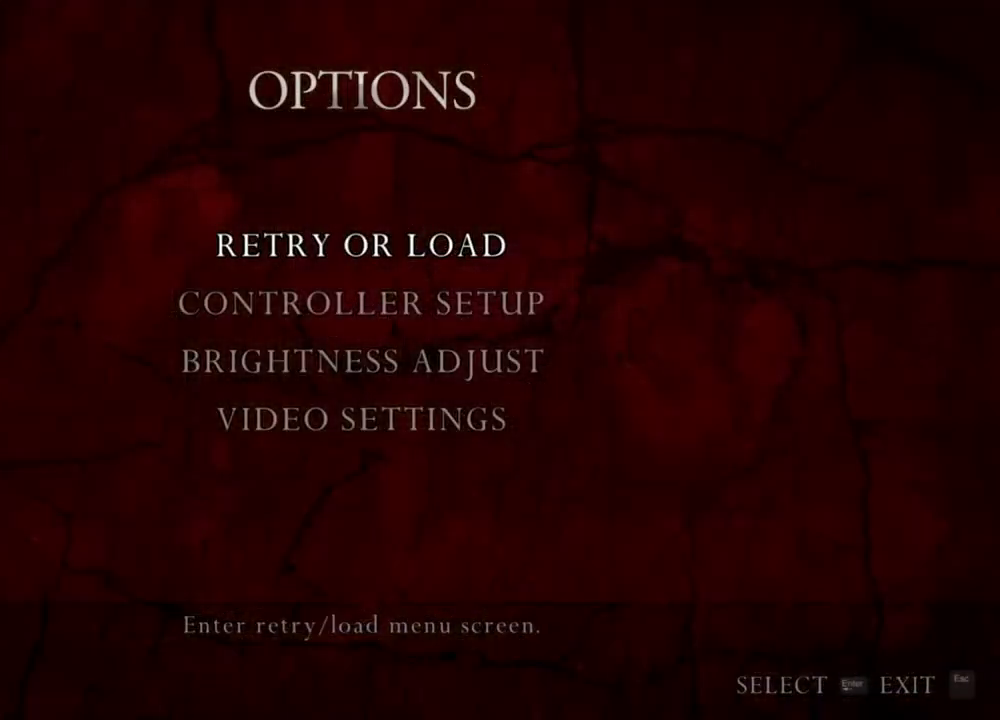
{"keys": [], "mouse": [], "events": []}
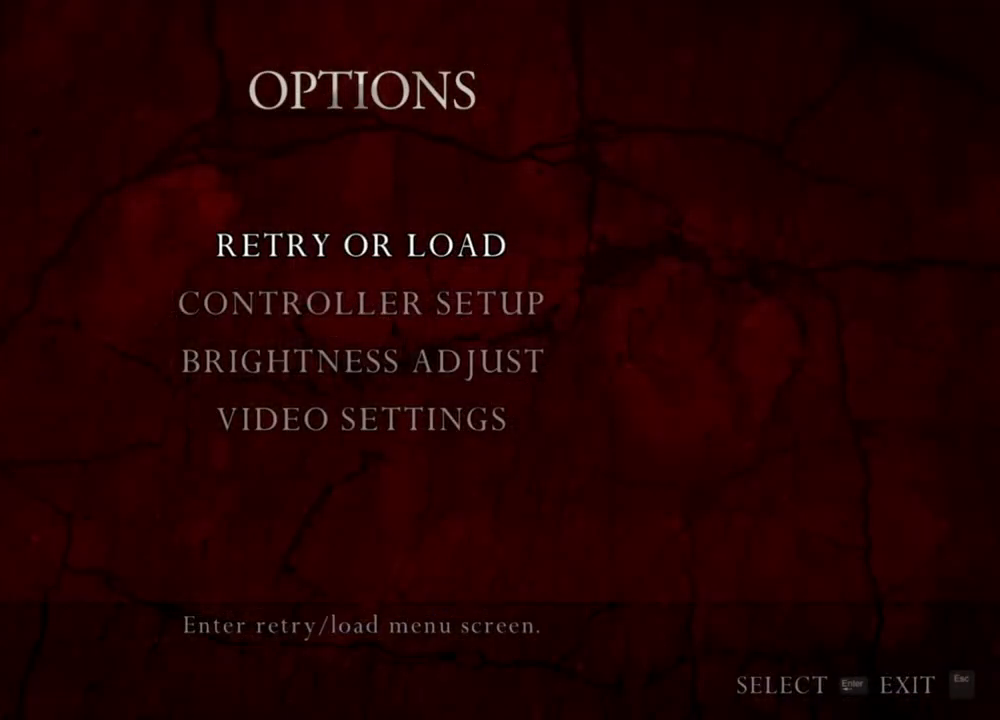
{"keys": [], "mouse": [], "events": []}